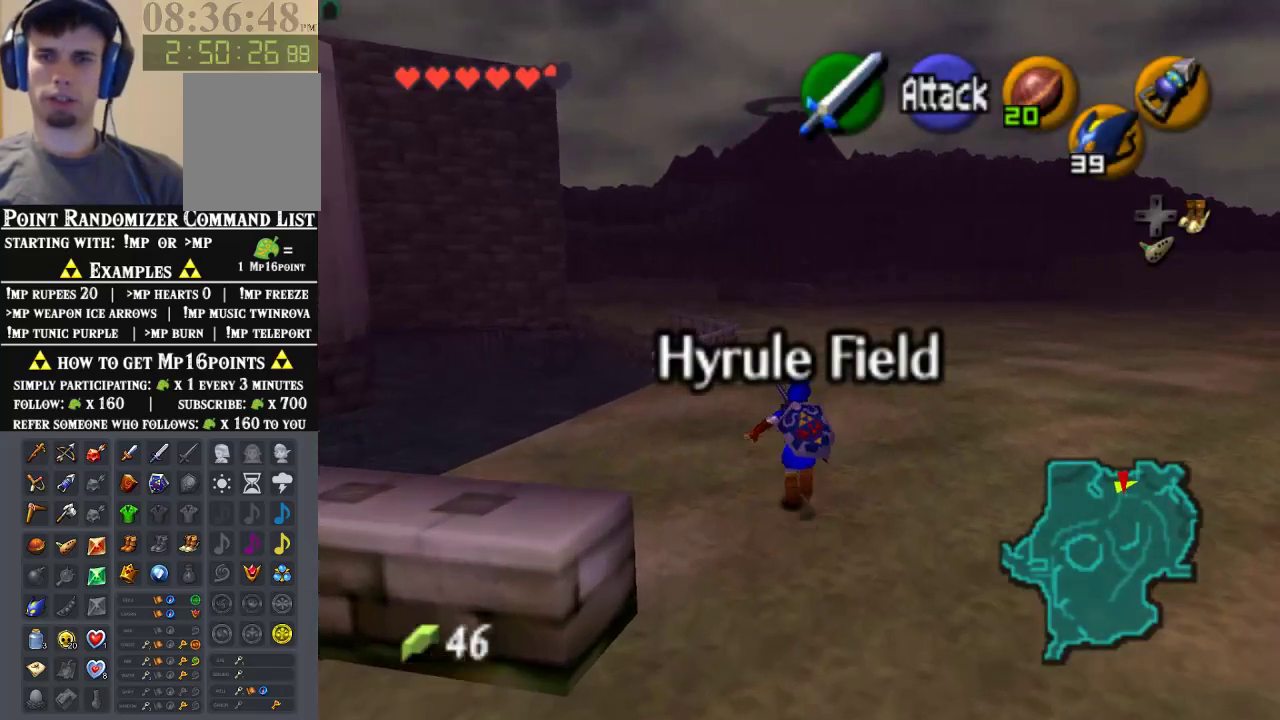
Gameplay with a controller (Nintendo layout); each line is a JSON object with the inputs held at the frame after it. "events" lists button and stick changes between this image and that frame as [ms after this image, input, new state], when the widget could be followed in between. Not read: L1 L3 R1 R3.
{"buttons": ["Z"], "left_stick": "down", "events": [[33, "left_stick", "down"], [167, "Z", "down"], [167, "left_stick", "center"], [300, "left_stick", "down"]]}
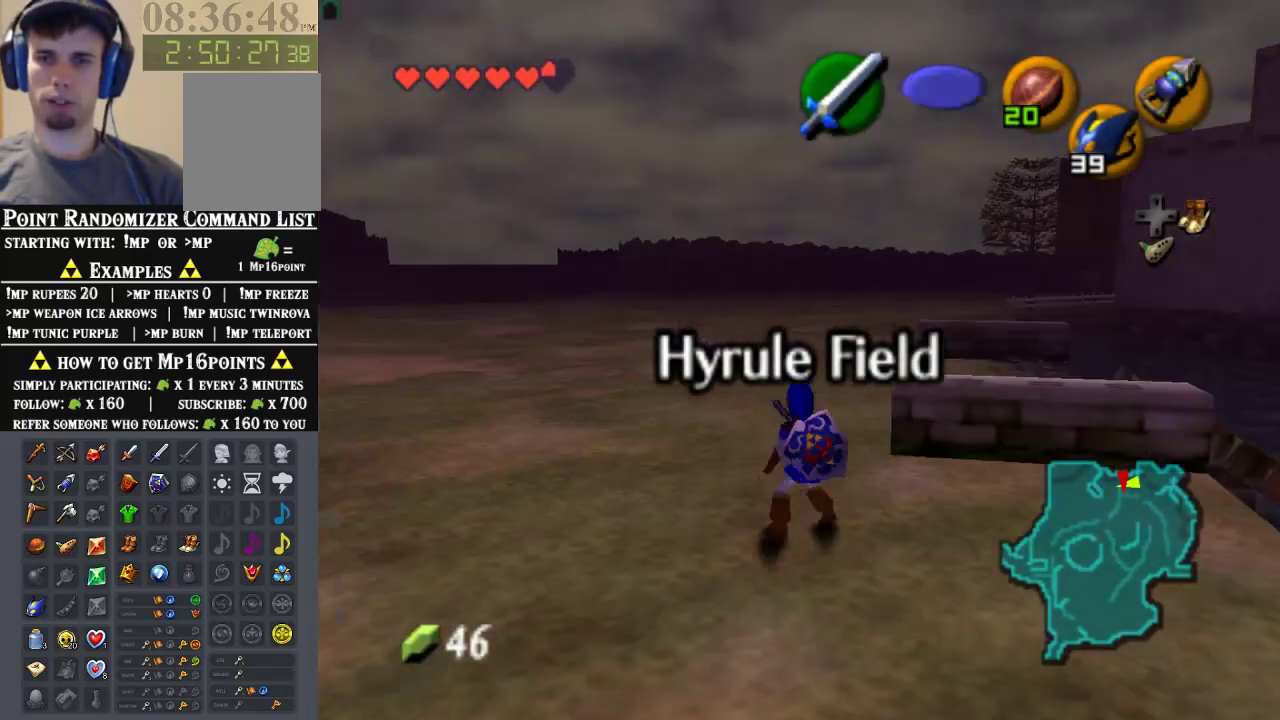
{"buttons": ["Z"], "left_stick": "down", "events": []}
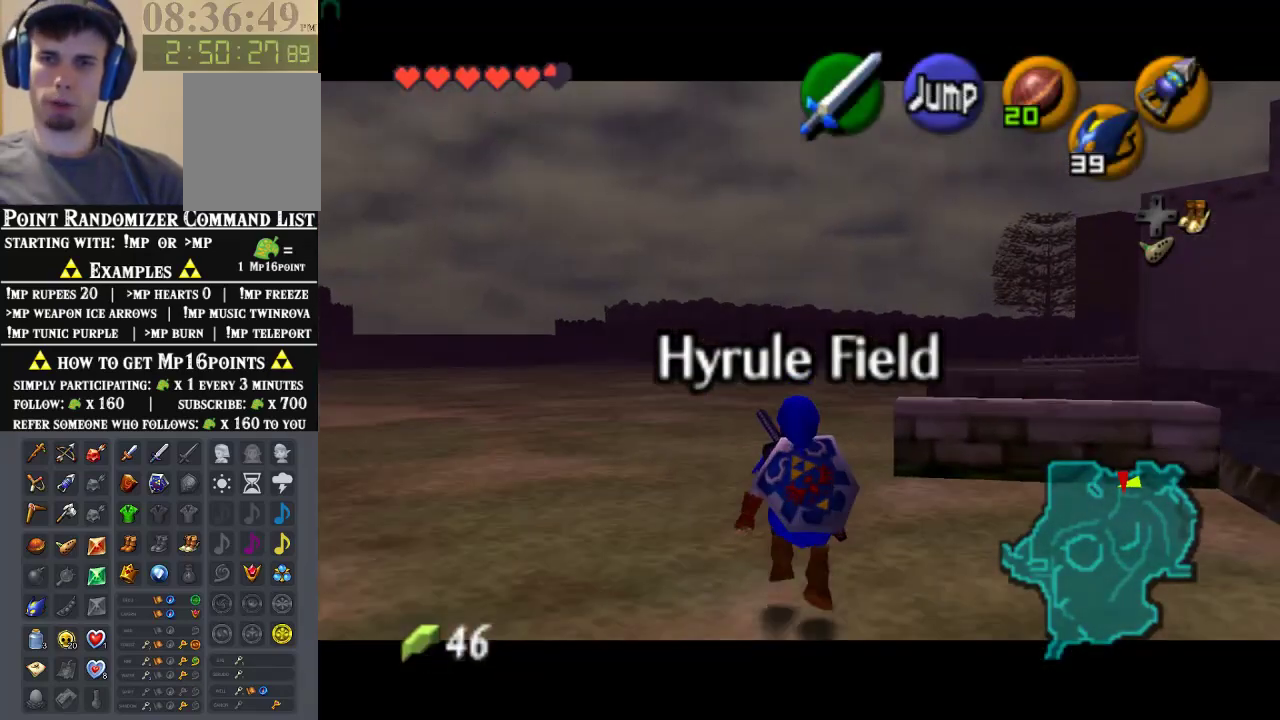
{"buttons": ["Z"], "left_stick": "down", "events": []}
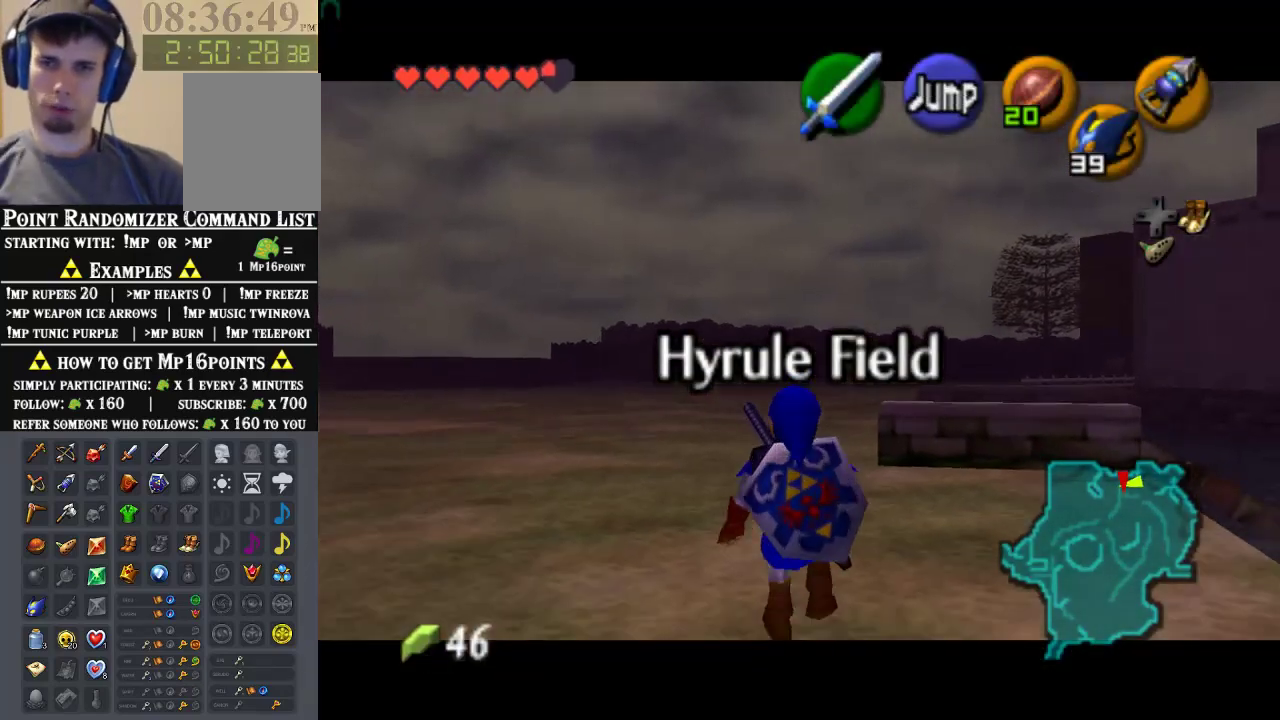
{"buttons": ["Z"], "left_stick": "down", "events": []}
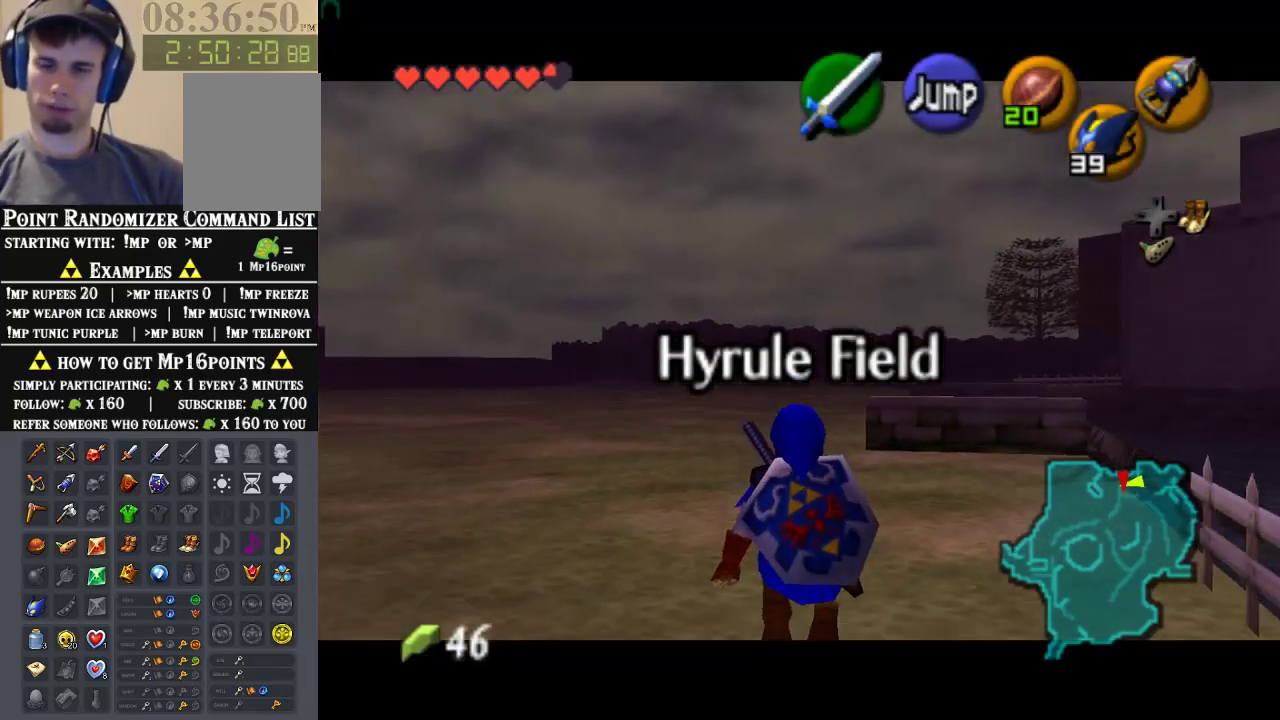
{"buttons": ["Z"], "left_stick": "down", "events": []}
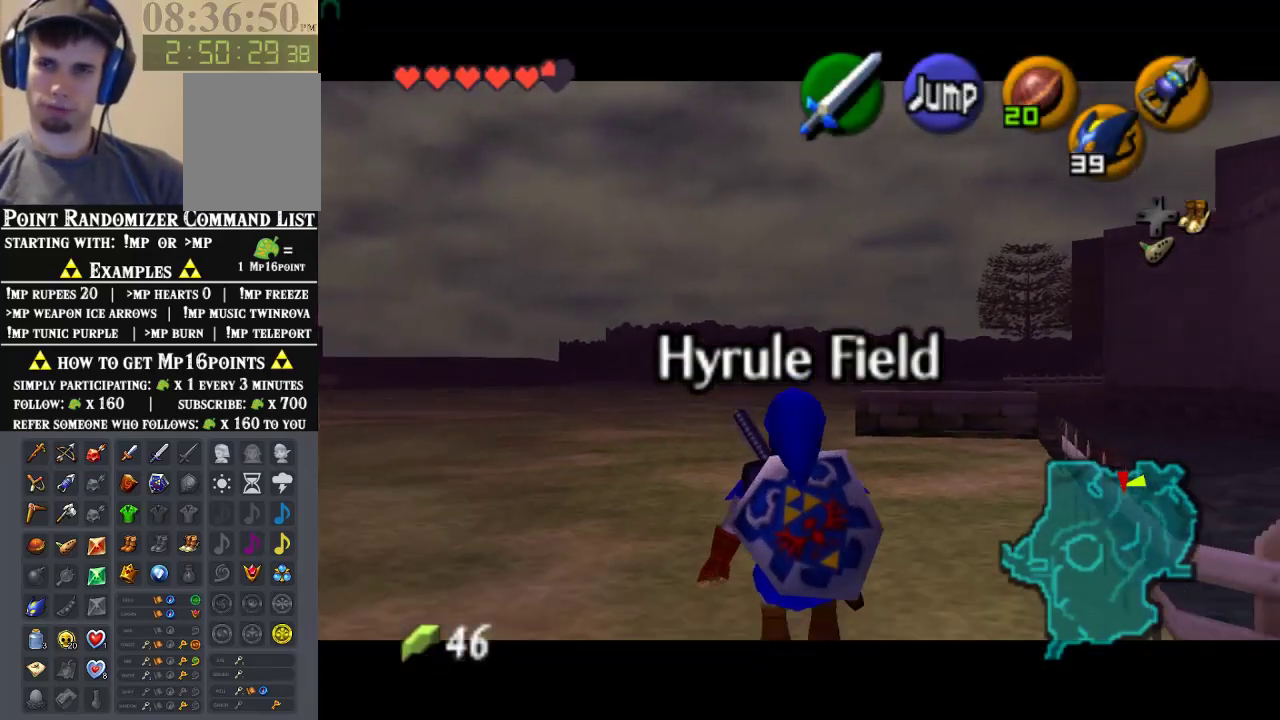
{"buttons": ["Z"], "left_stick": "down", "events": []}
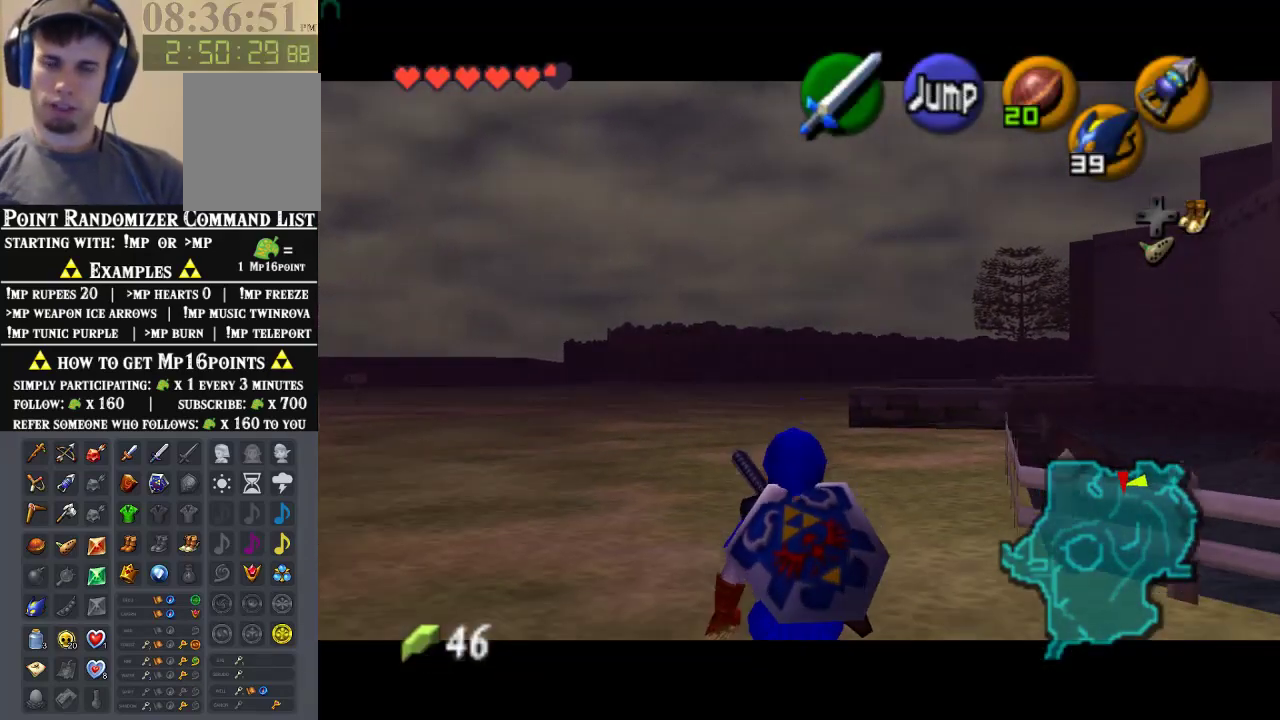
{"buttons": ["Z"], "left_stick": "down", "events": []}
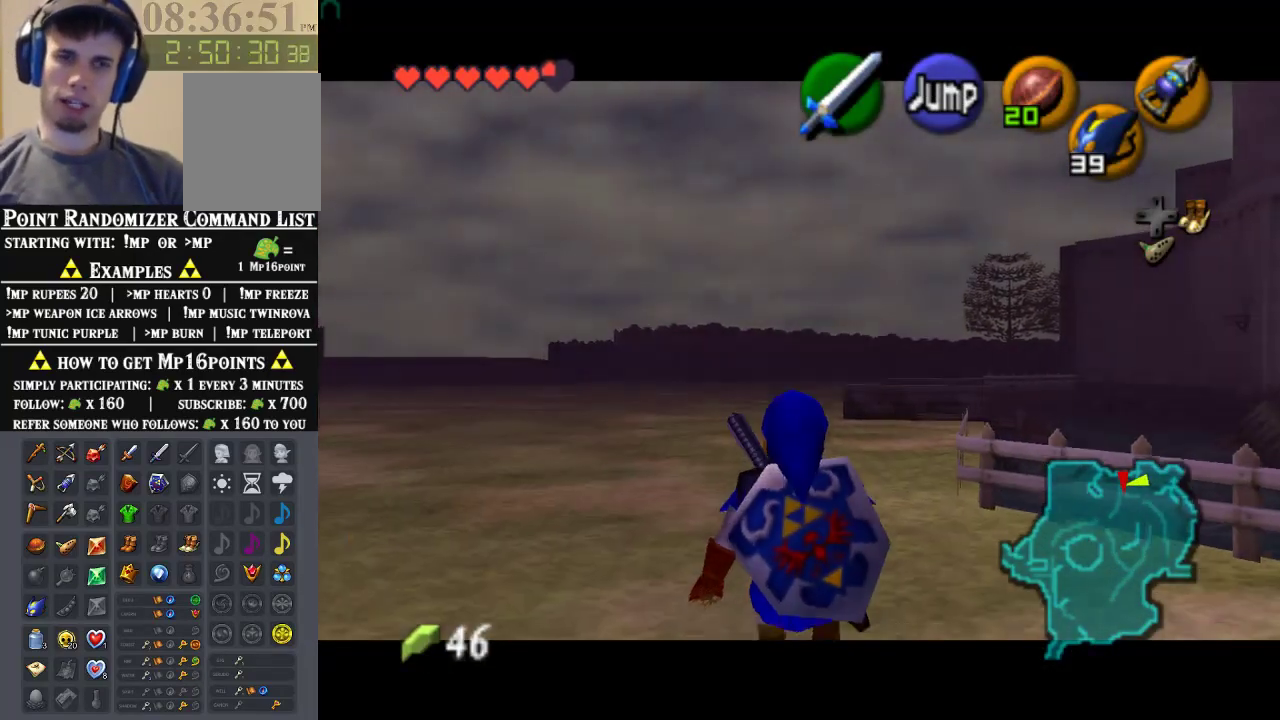
{"buttons": ["Z"], "left_stick": "down", "events": []}
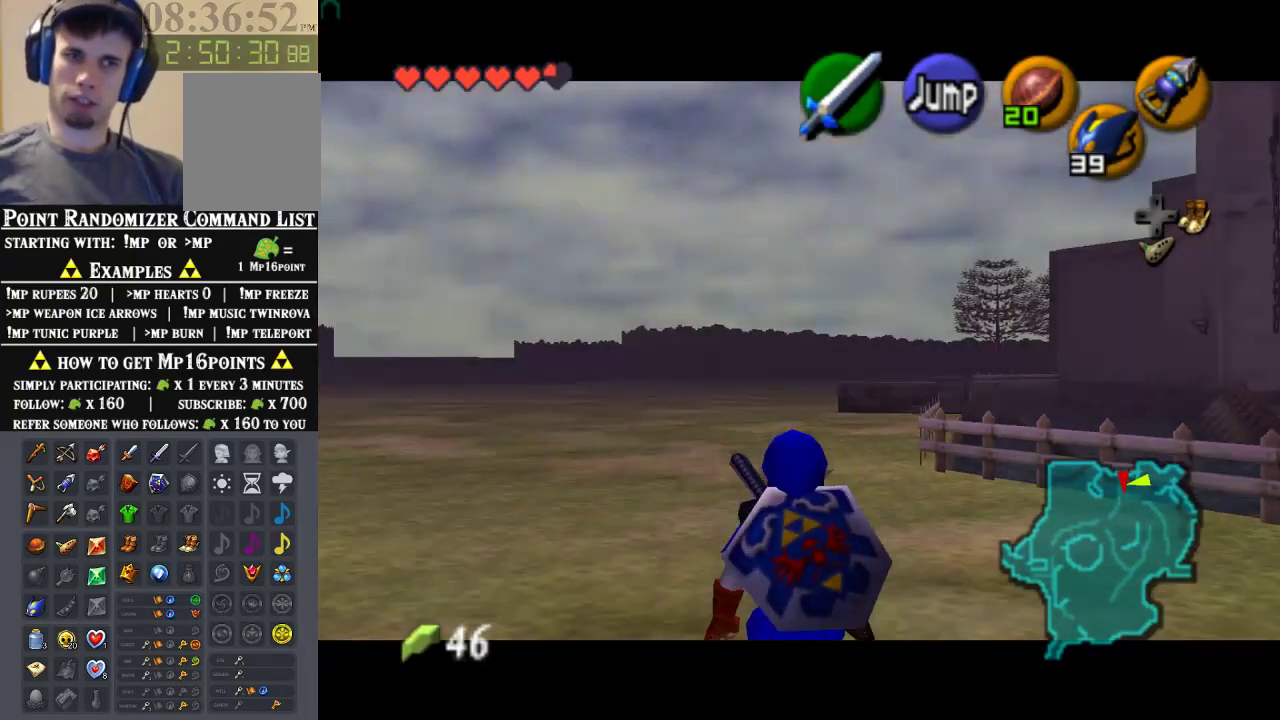
{"buttons": ["Z"], "left_stick": "down", "events": []}
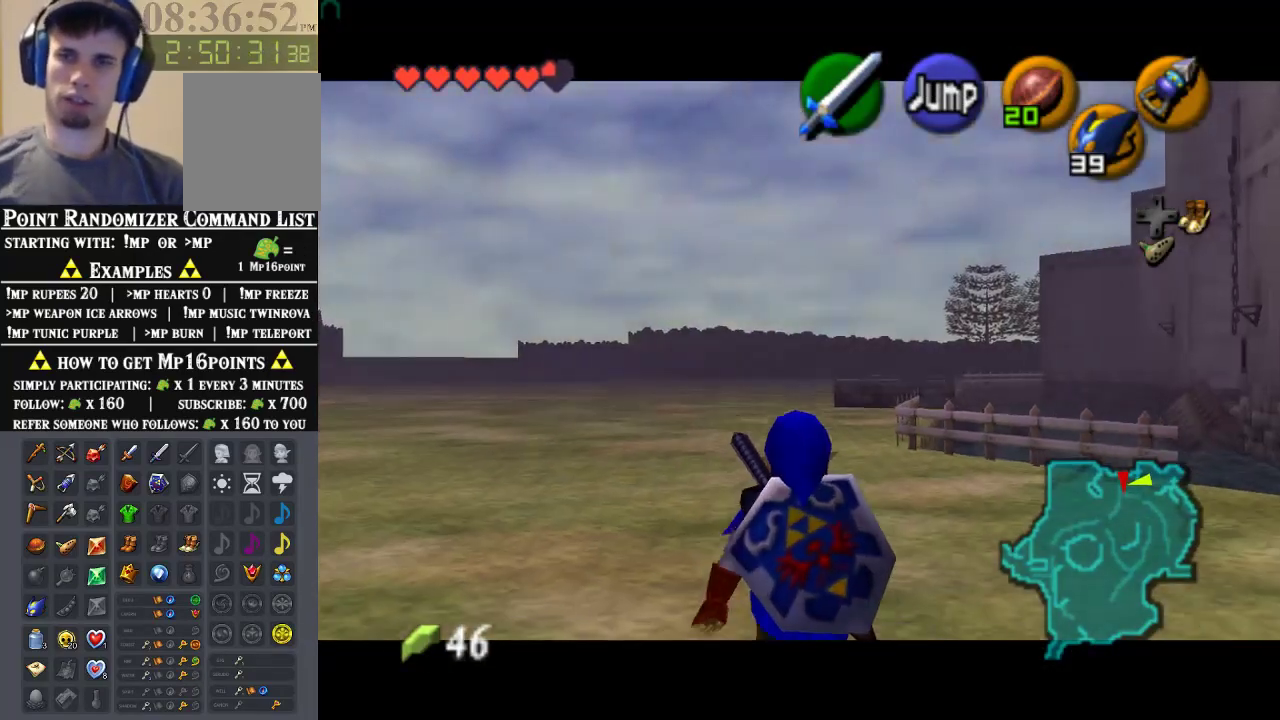
{"buttons": ["Z"], "left_stick": "down", "events": []}
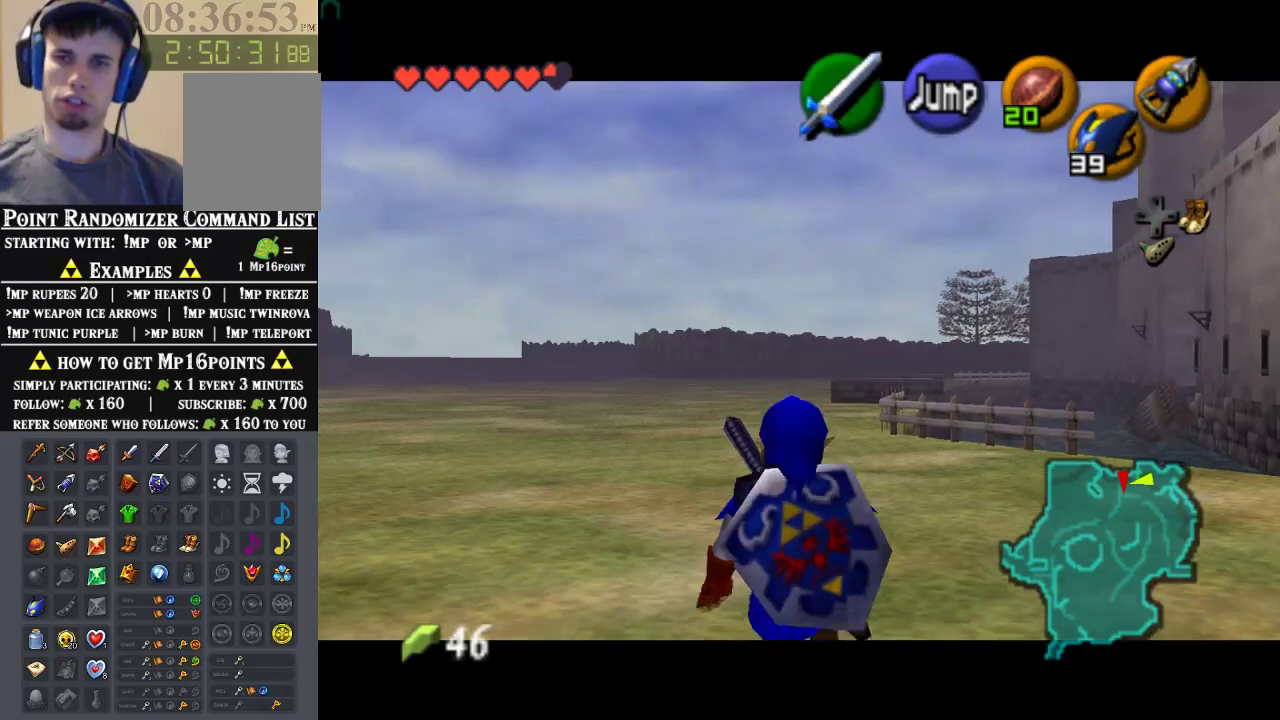
{"buttons": ["Z"], "left_stick": "down", "events": []}
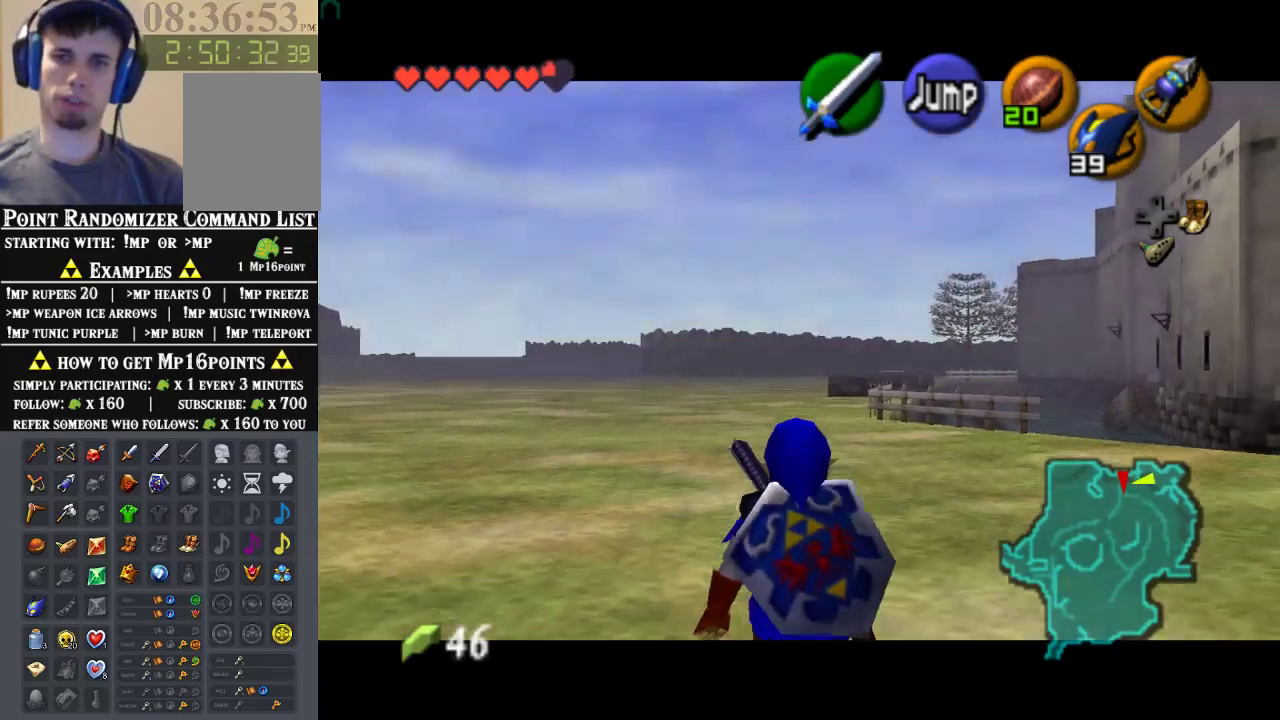
{"buttons": ["Z"], "left_stick": "down", "events": []}
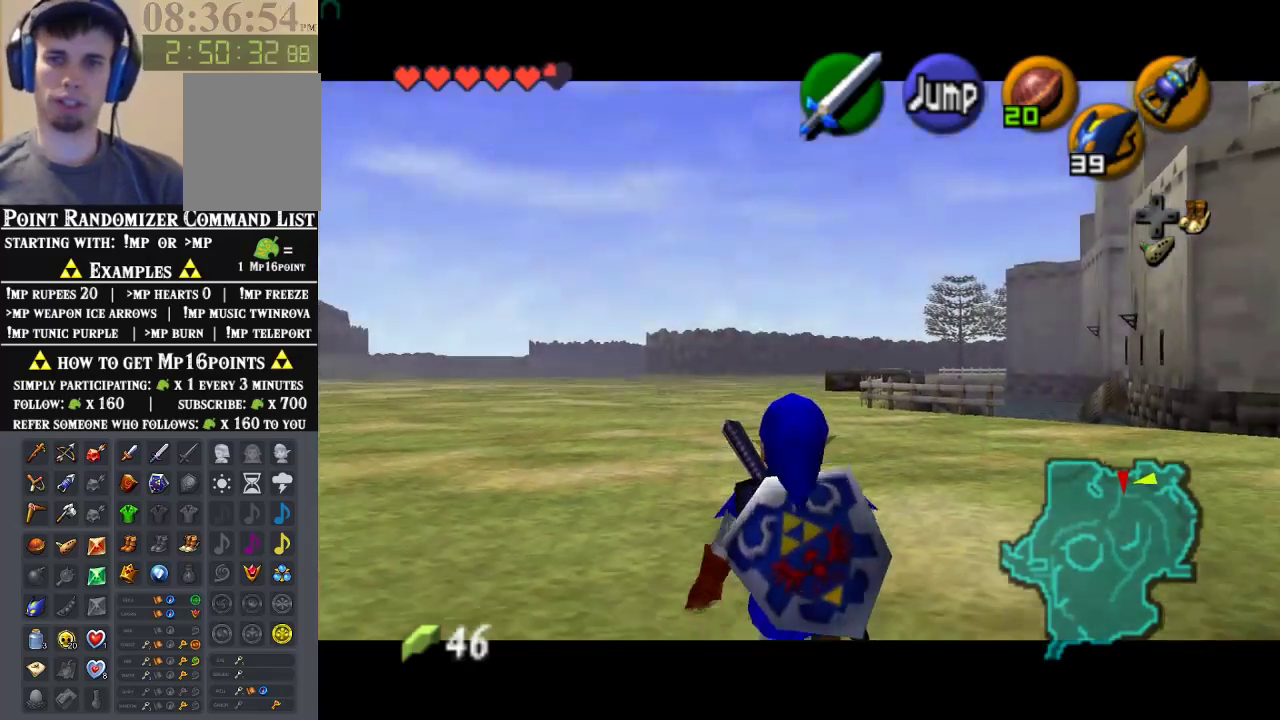
{"buttons": ["Z"], "left_stick": "down", "events": []}
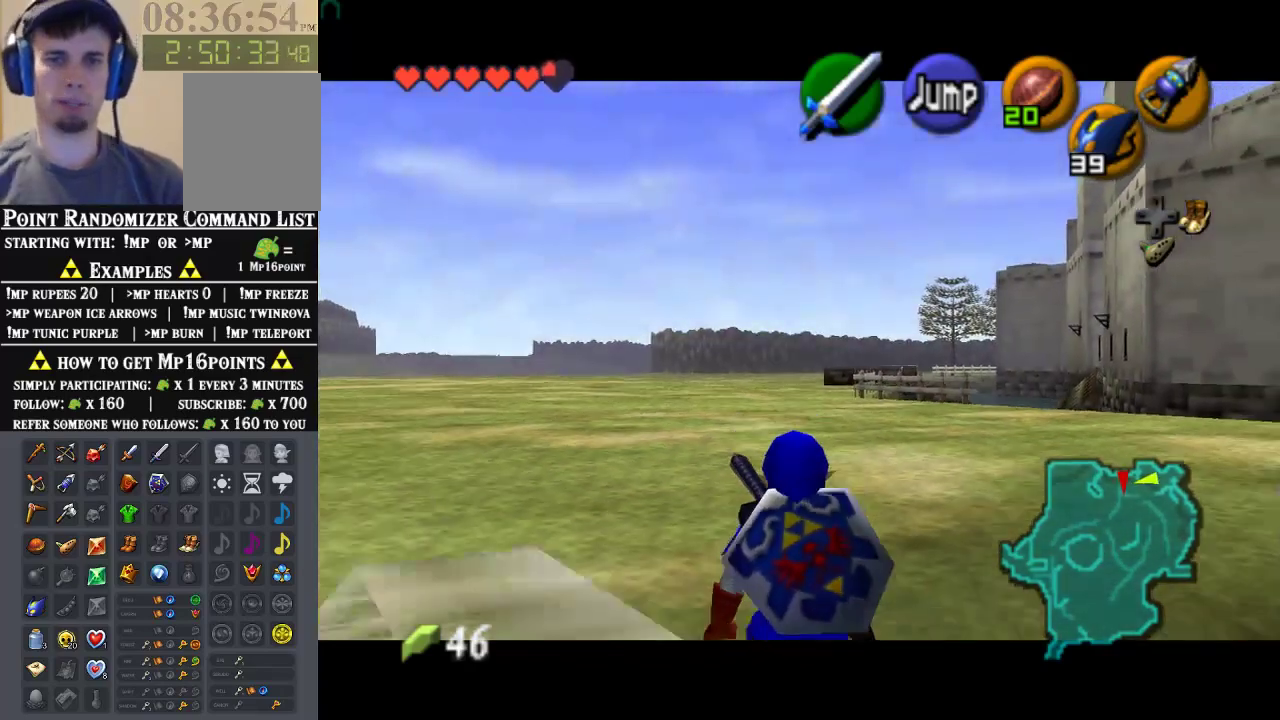
{"buttons": ["Z"], "left_stick": "down", "events": []}
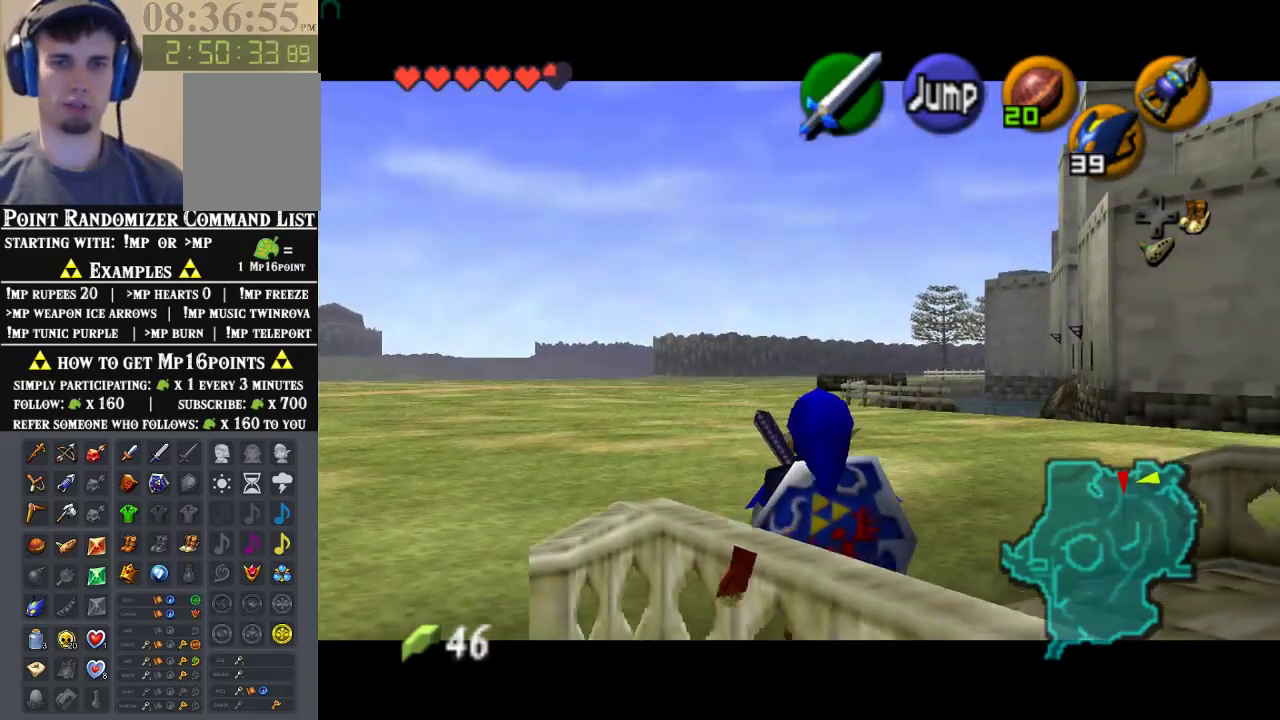
{"buttons": ["Z"], "left_stick": "down", "events": []}
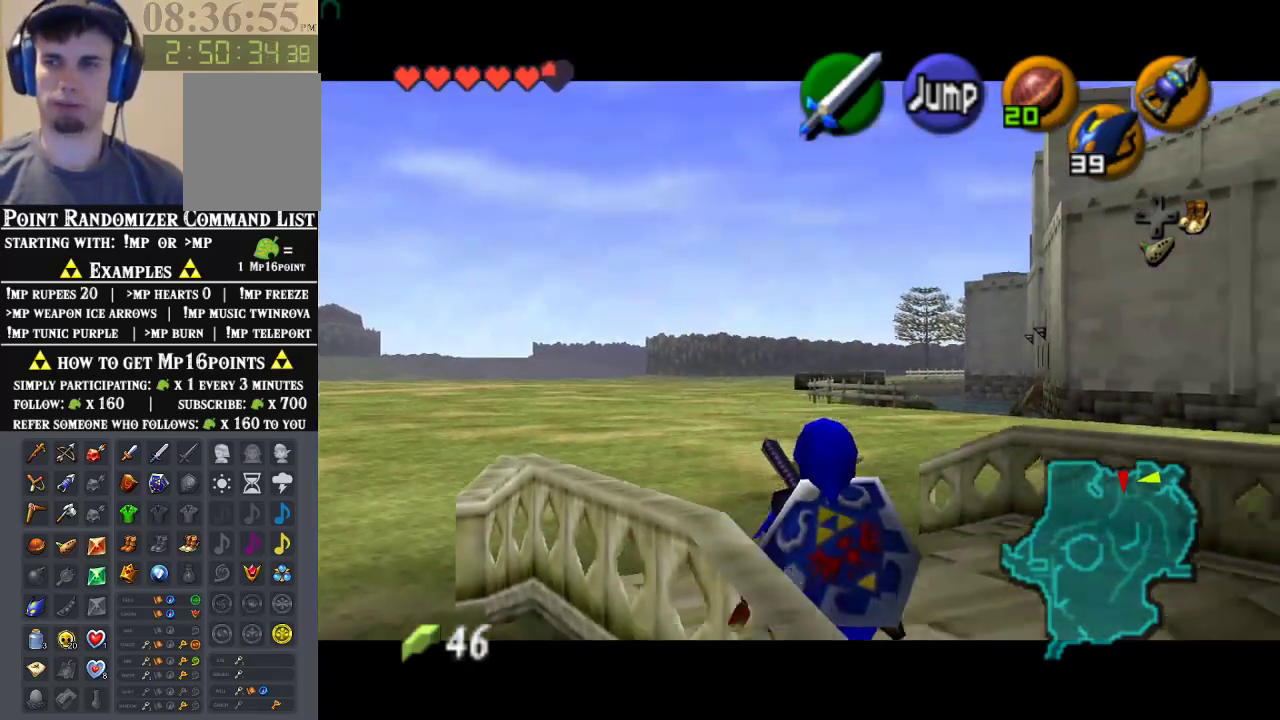
{"buttons": ["Z"], "left_stick": "down", "events": []}
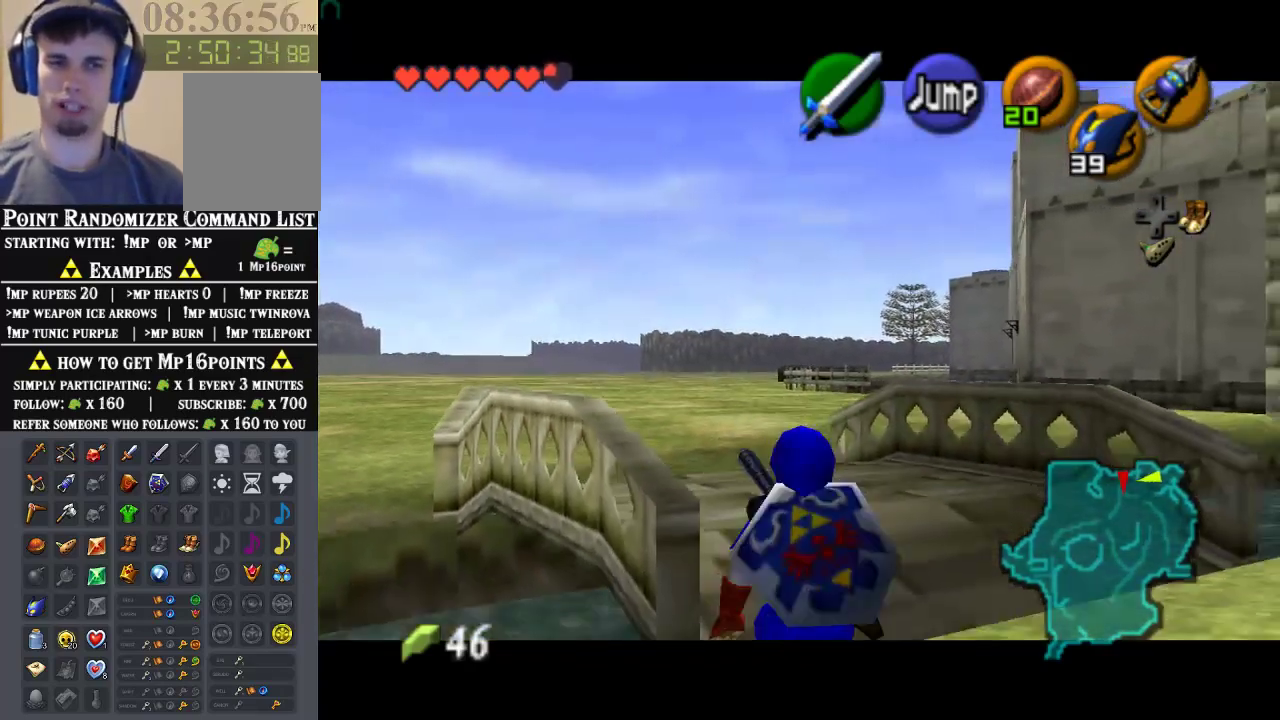
{"buttons": ["Z"], "left_stick": "down", "events": []}
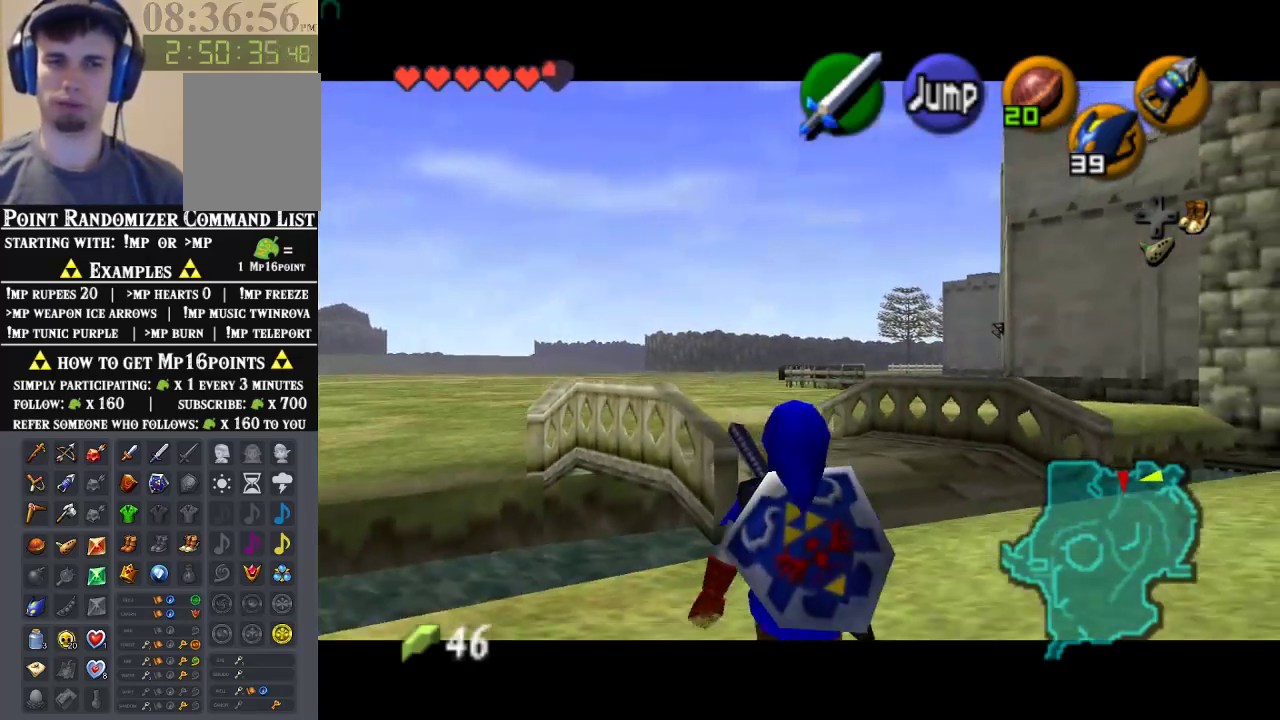
{"buttons": ["Z"], "left_stick": "down", "events": []}
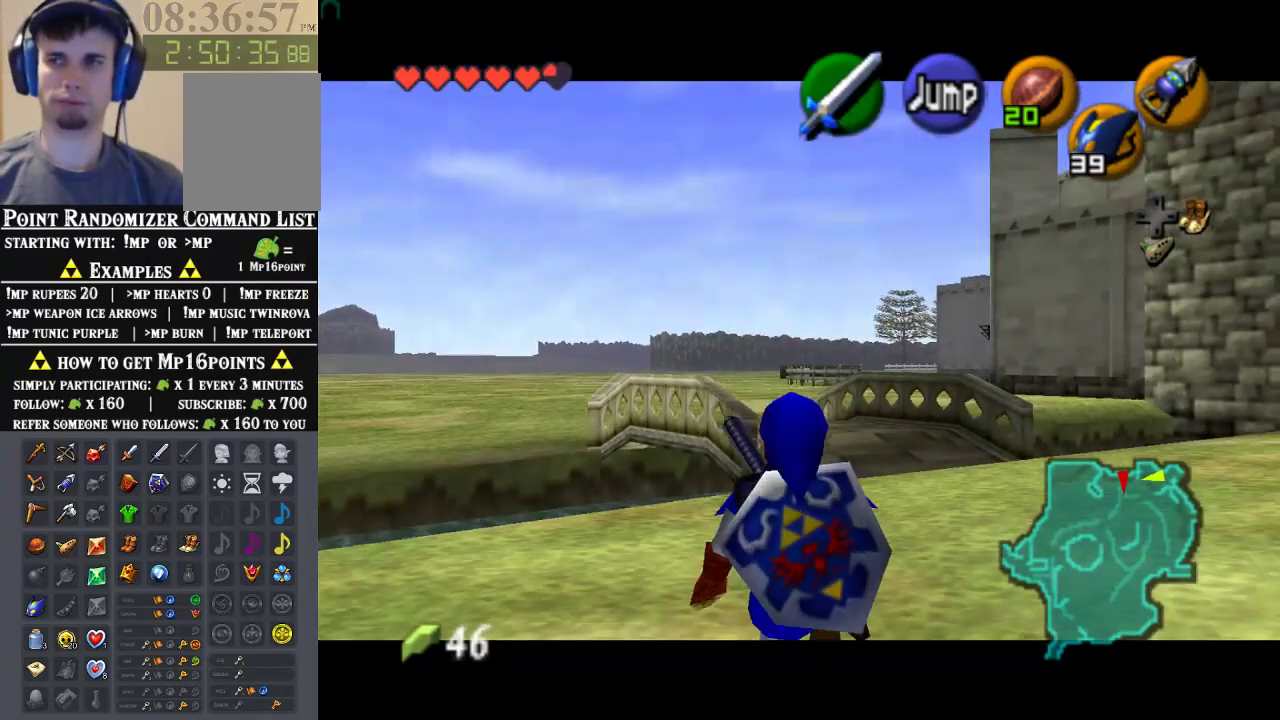
{"buttons": ["Z"], "left_stick": "down", "events": []}
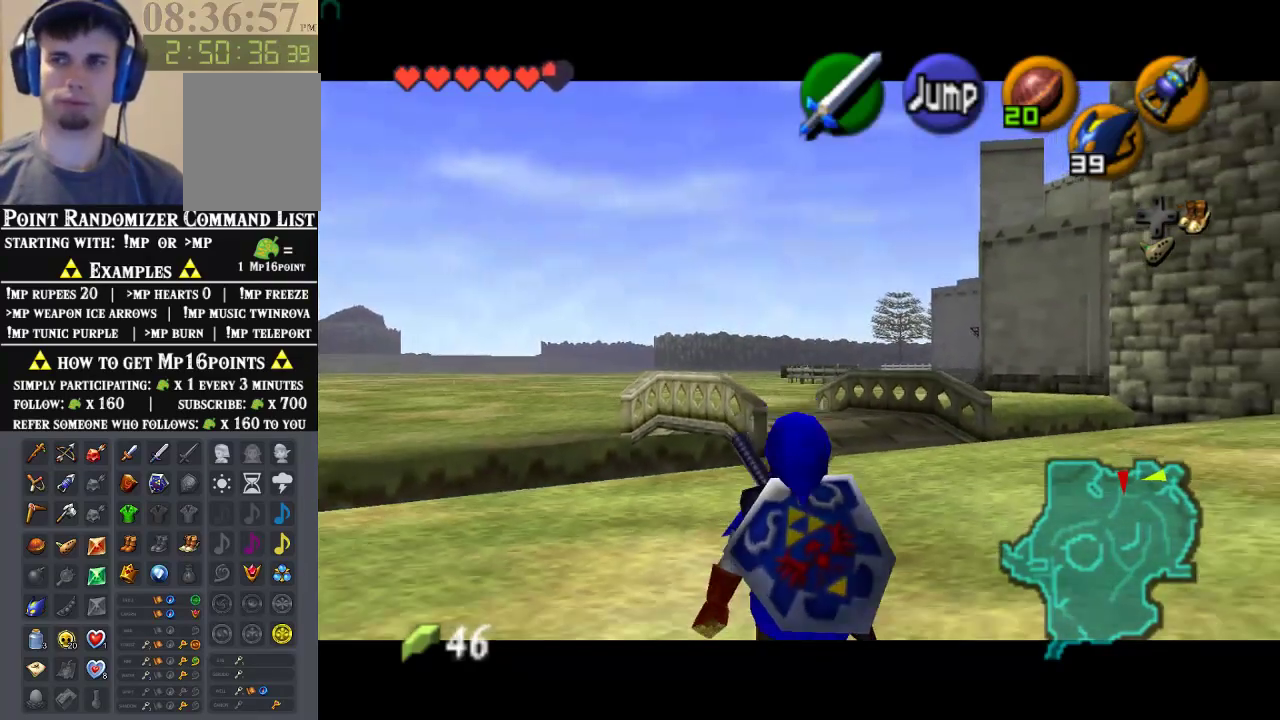
{"buttons": ["Z"], "left_stick": "down", "events": []}
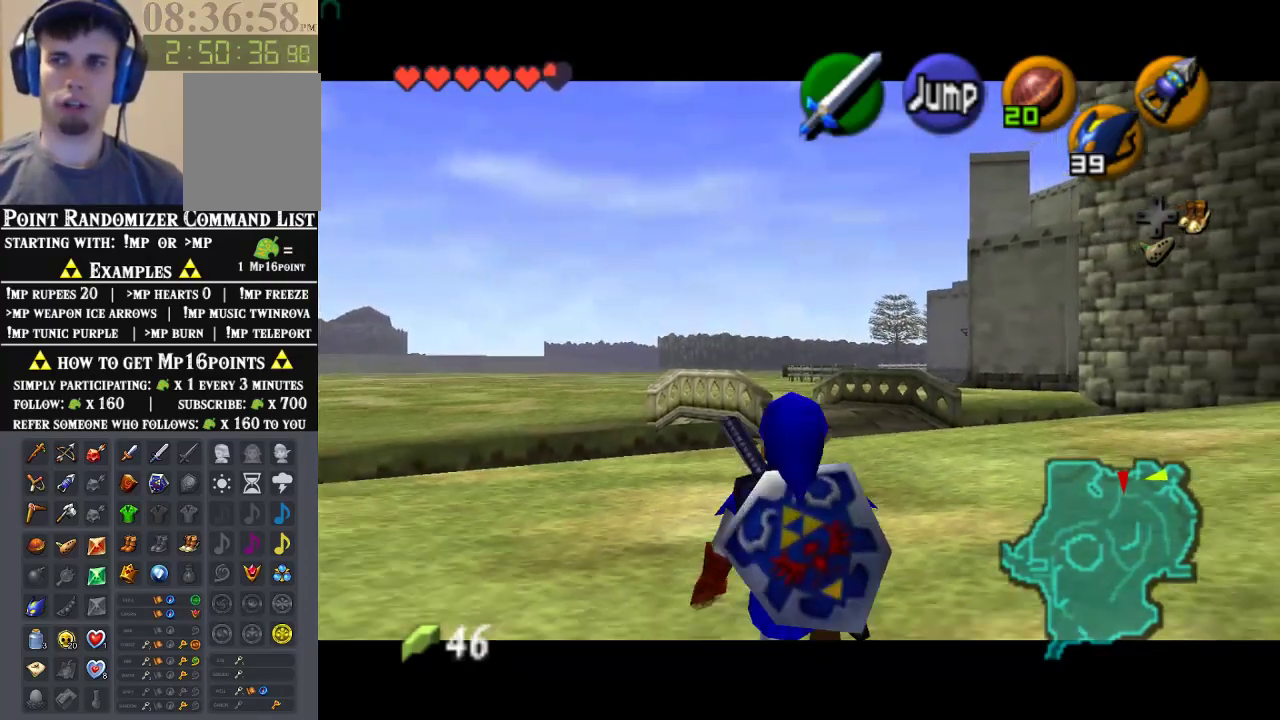
{"buttons": ["Z"], "left_stick": "down", "events": []}
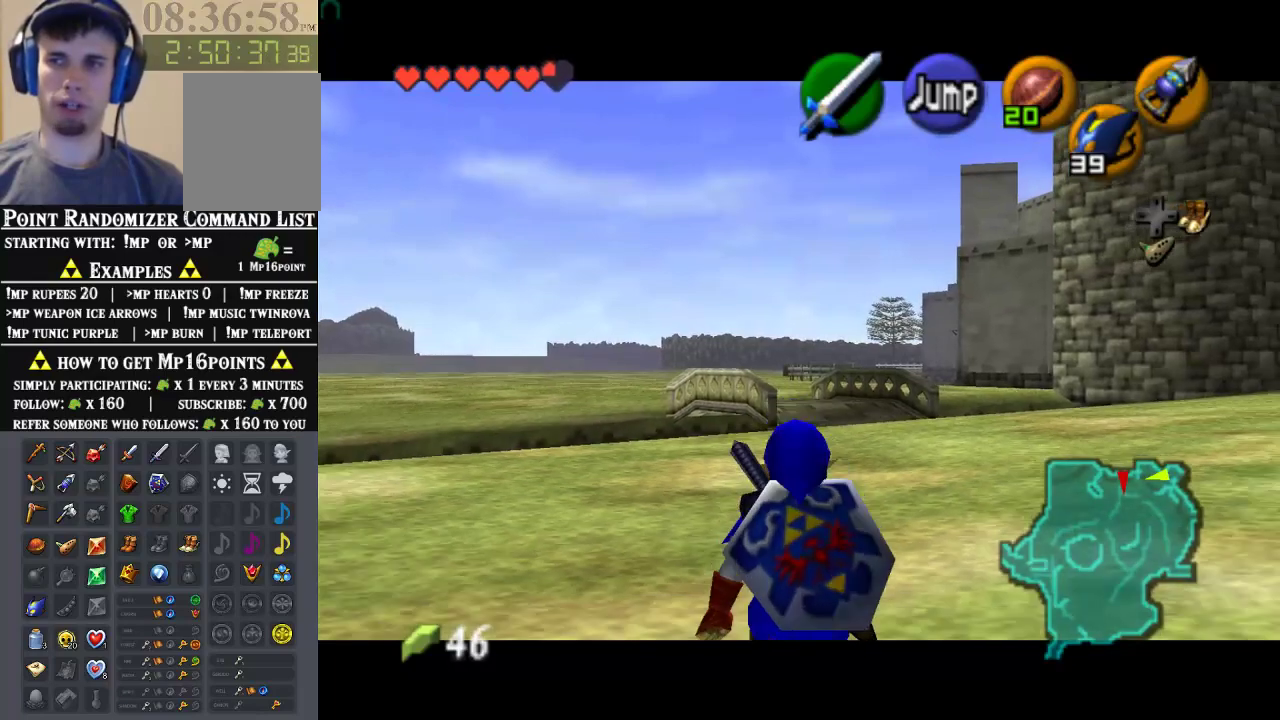
{"buttons": ["Z"], "left_stick": "down", "events": []}
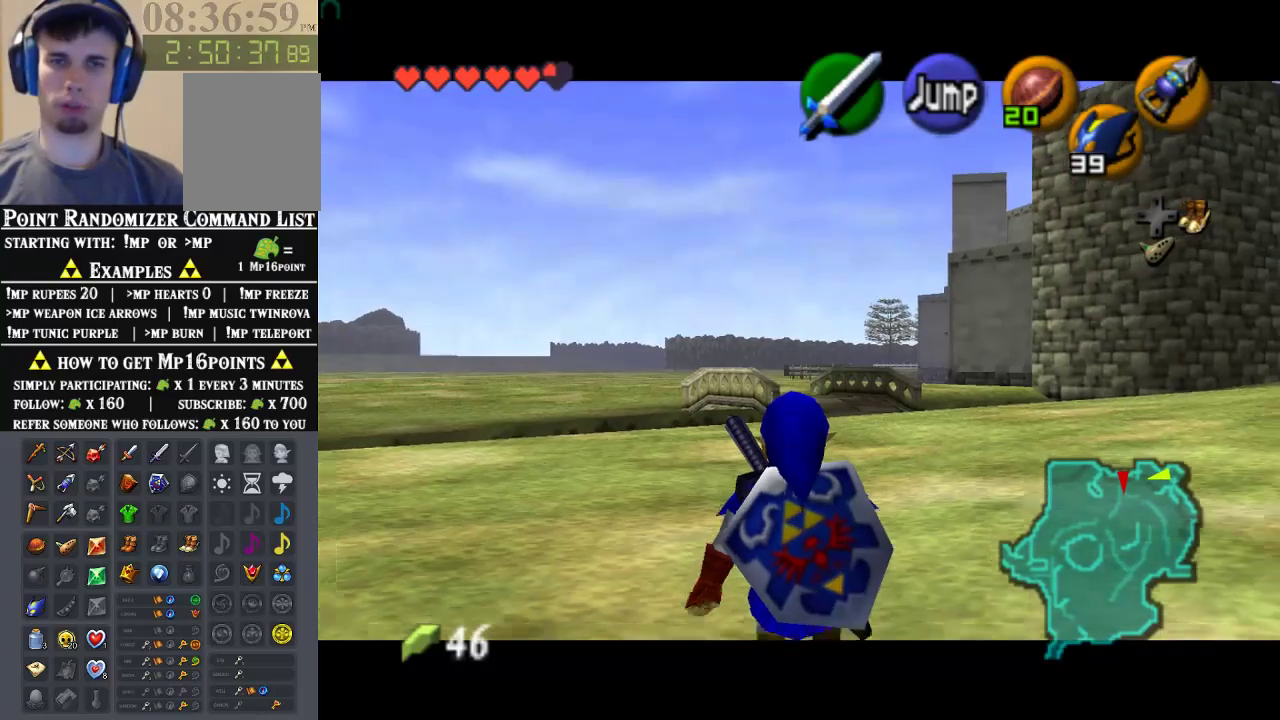
{"buttons": ["Z"], "left_stick": "down", "events": []}
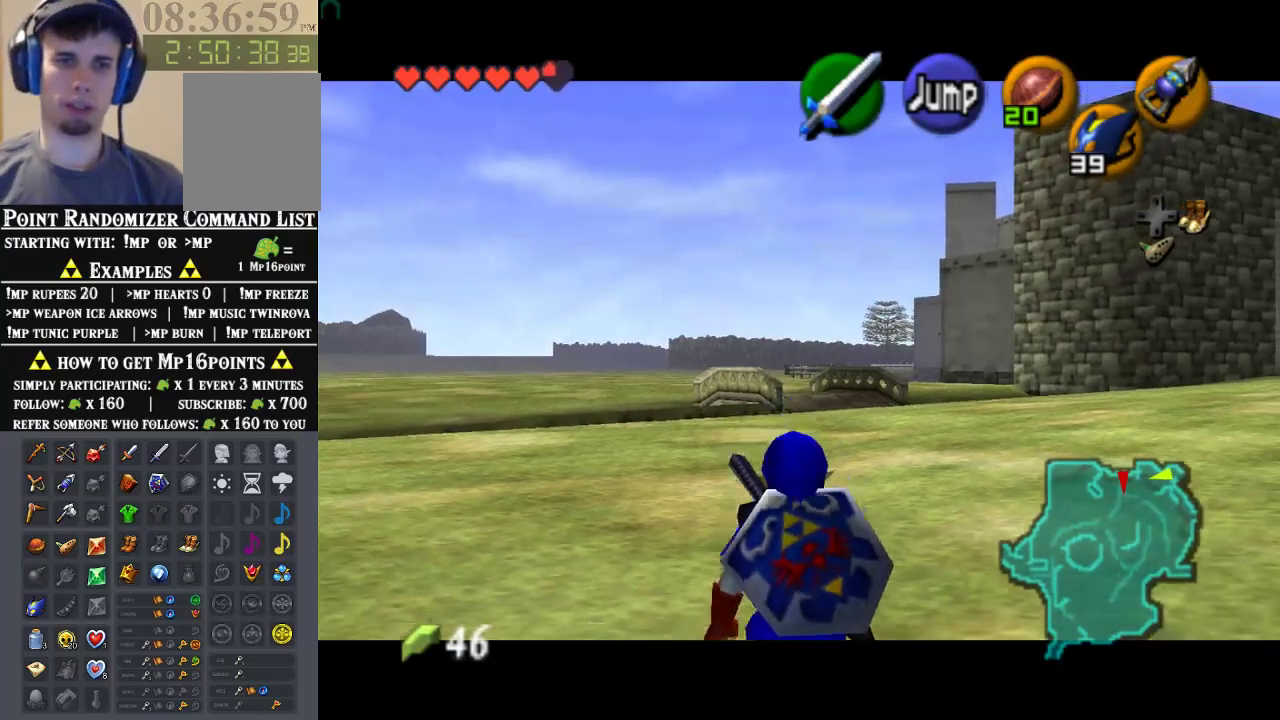
{"buttons": ["Z"], "left_stick": "down", "events": []}
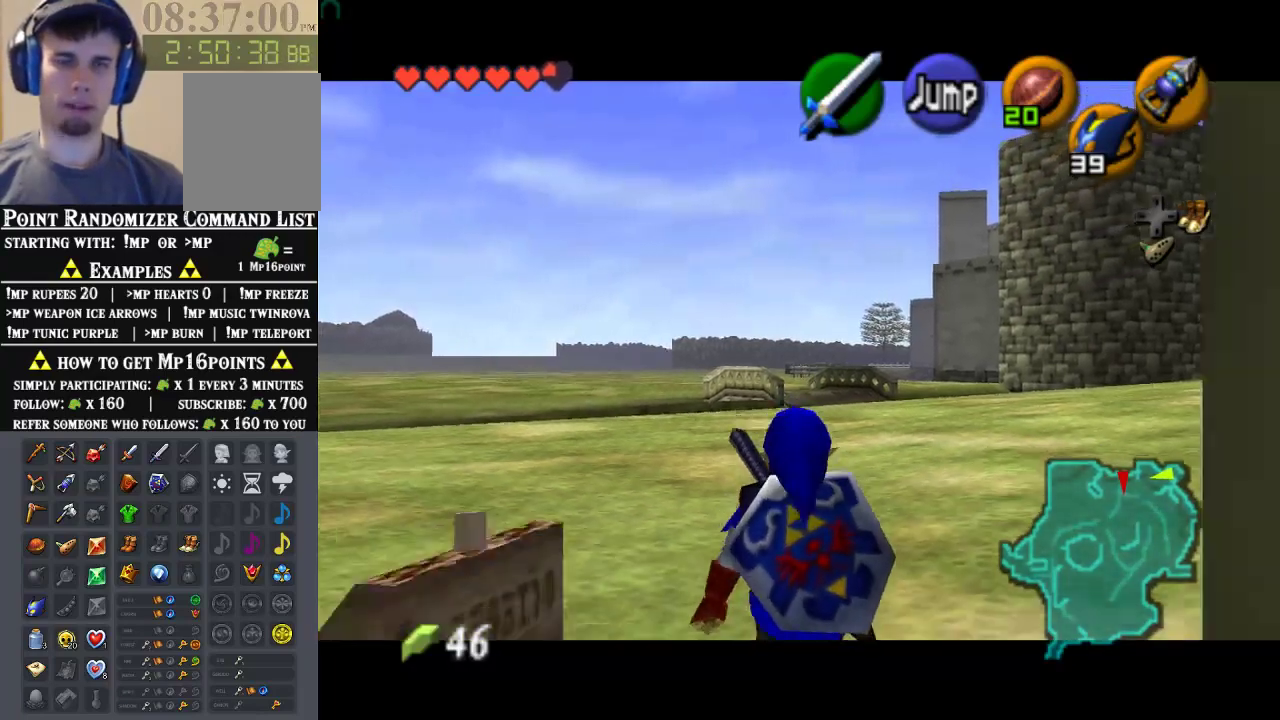
{"buttons": ["Z"], "left_stick": "down", "events": []}
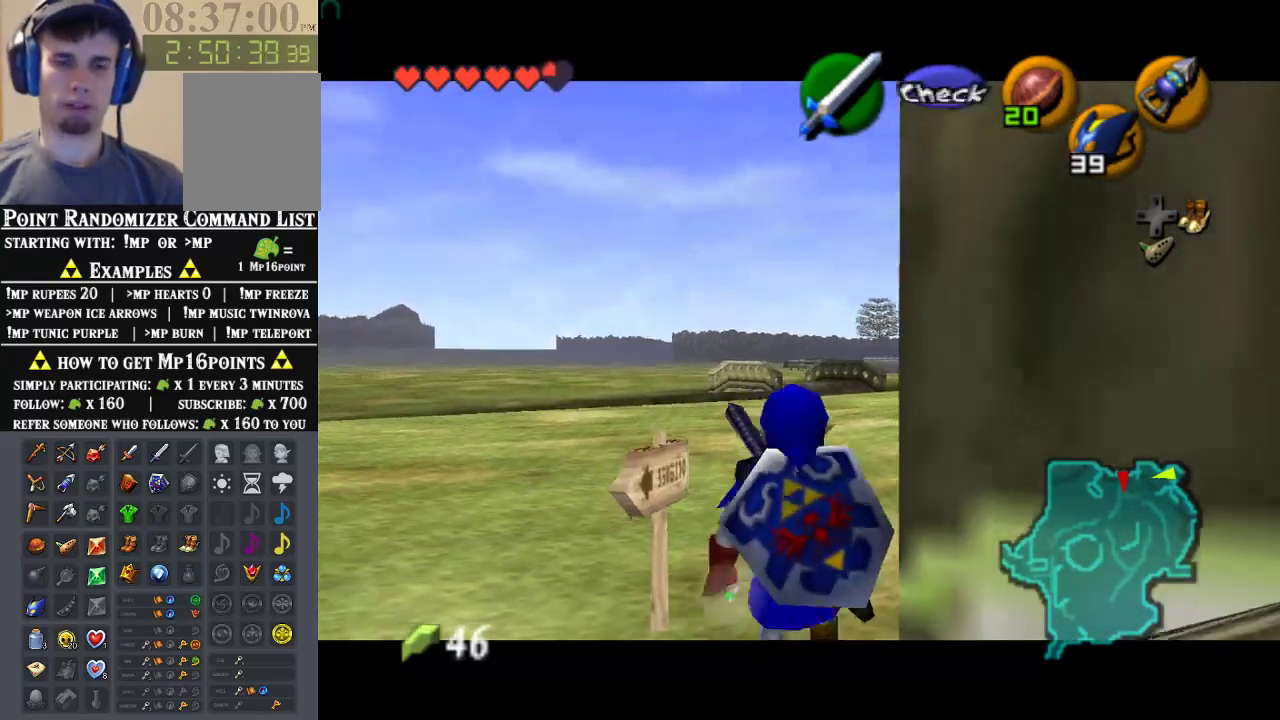
{"buttons": ["Z"], "left_stick": "down", "events": []}
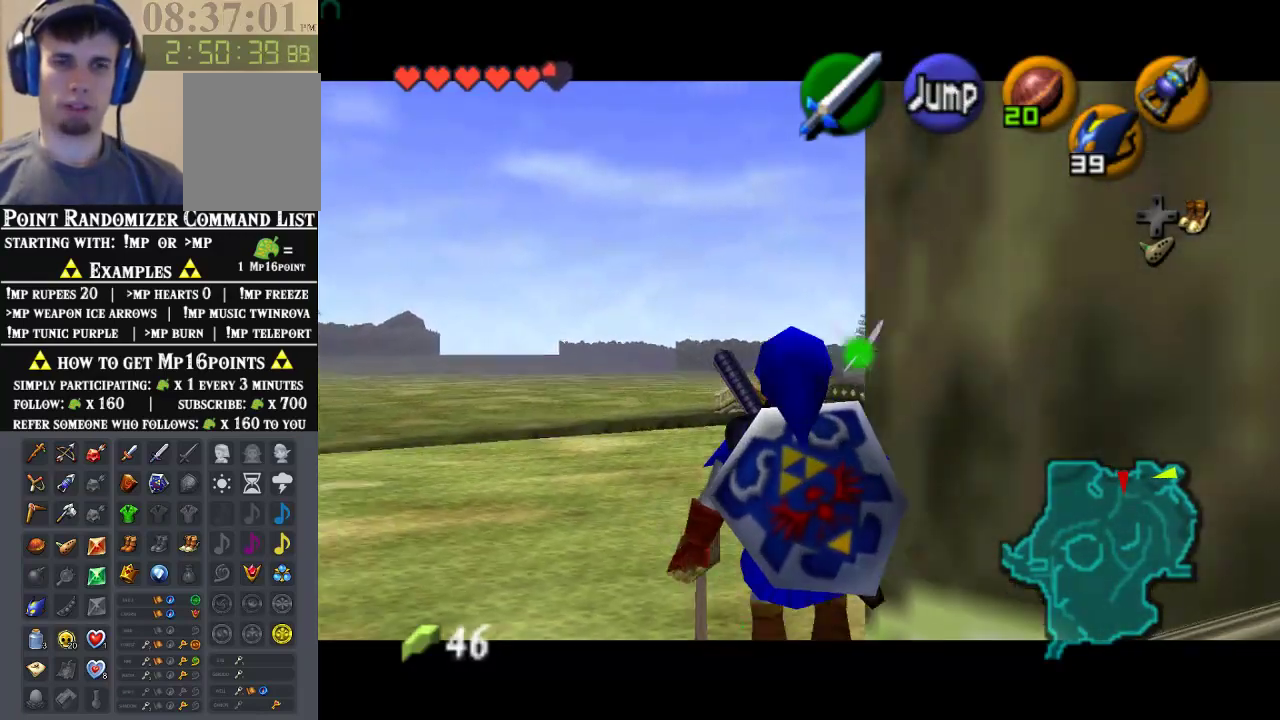
{"buttons": ["Z"], "left_stick": "up-right", "events": [[67, "Z", "up"], [100, "left_stick", "down-right"], [333, "A", "down"], [400, "A", "up"], [400, "Z", "down"], [500, "left_stick", "up-right"]]}
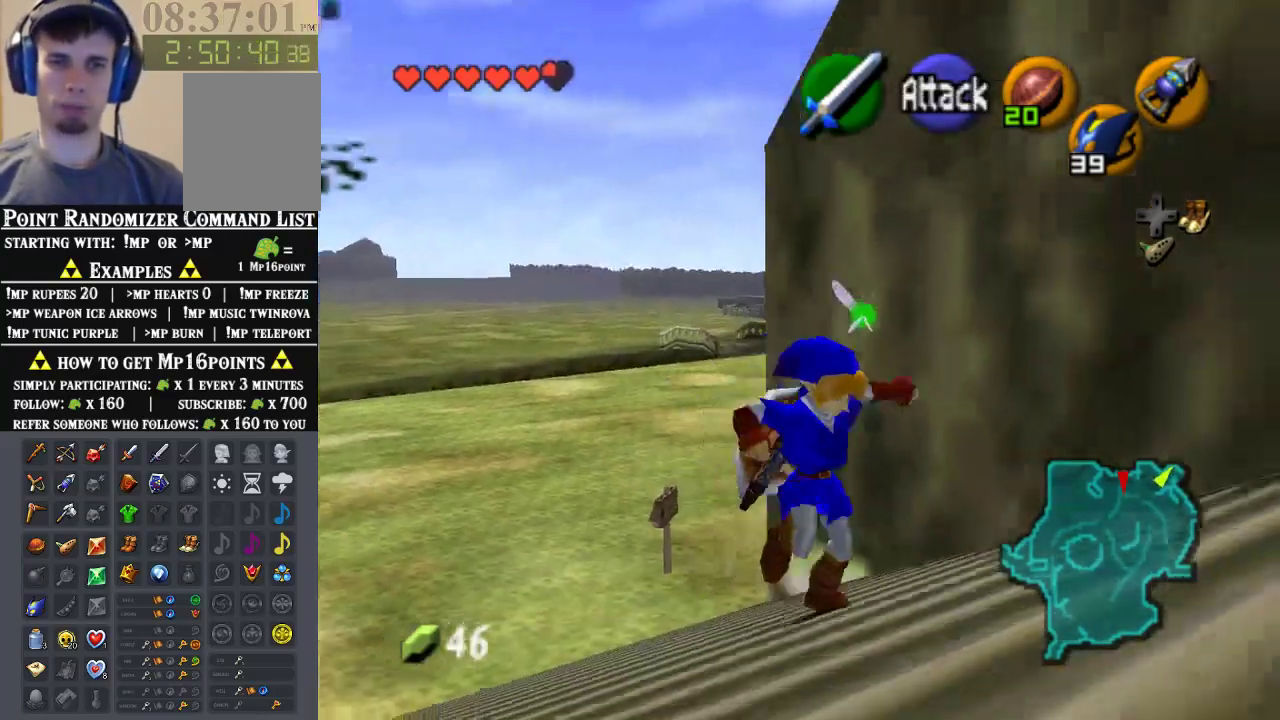
{"buttons": [], "left_stick": "up", "events": [[67, "Z", "up"], [100, "left_stick", "up"]]}